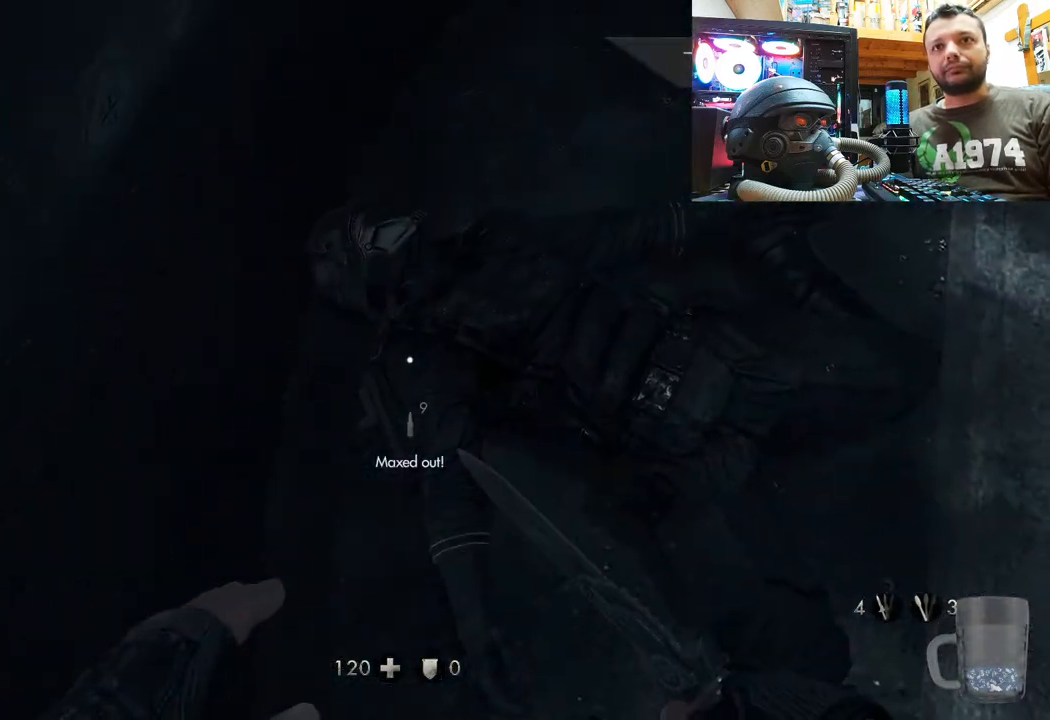
Gameplay with a controller (PlayStation layout); each line is a JSON object with the inputs held at the frame after it. "events" lists button and stick changes between this image and that frame as [ms after this image, input, new state], when the widget could be followed in between. Not read: TOUCHPAD.
{"buttons": [], "left_stick": "left", "right_stick": "down-right", "events": [[17, "right_stick", "down"], [150, "right_stick", "down-right"], [300, "left_stick", "up-left"], [433, "left_stick", "left"]]}
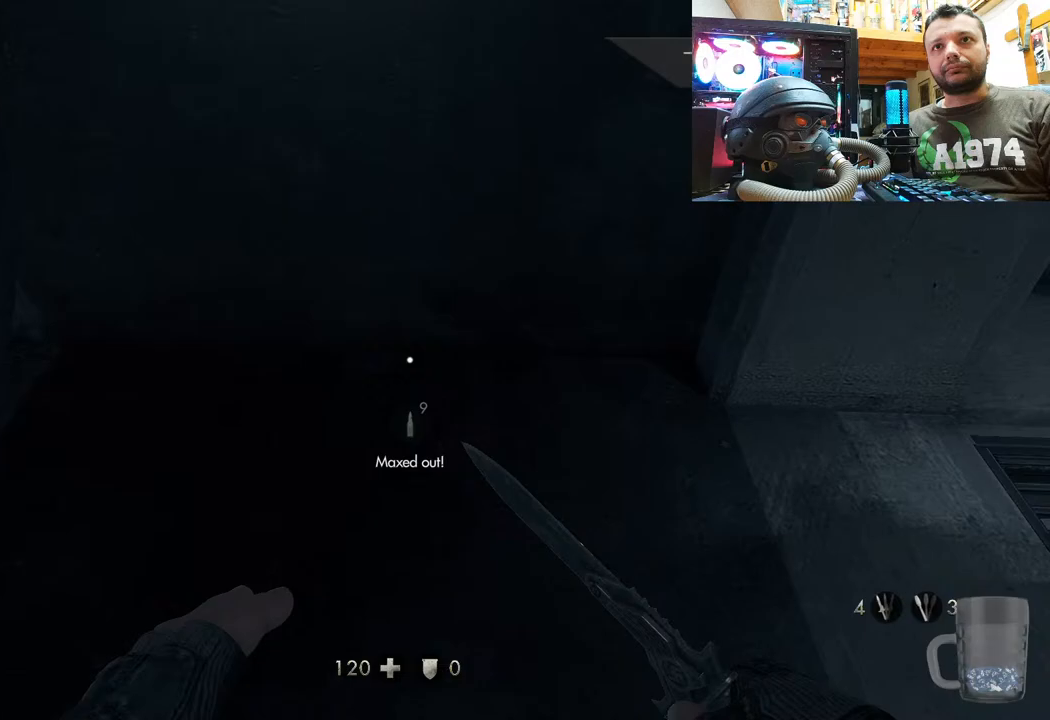
{"buttons": [], "left_stick": "center", "right_stick": "down-right", "events": [[33, "left_stick", "down-left"], [283, "left_stick", "center"]]}
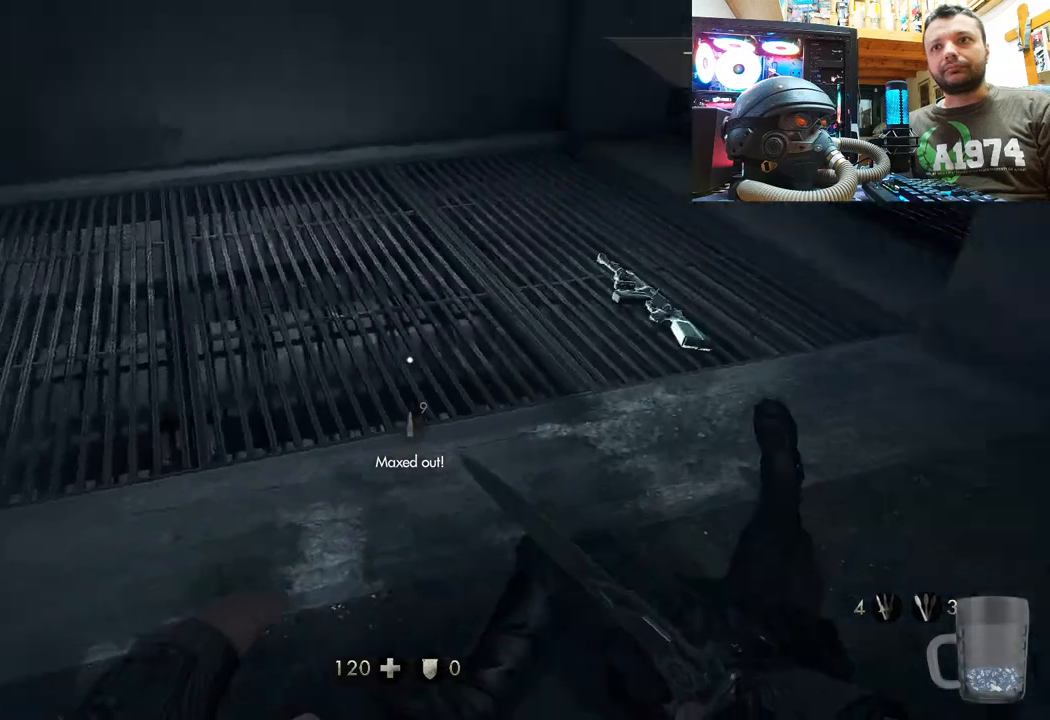
{"buttons": [], "left_stick": "up", "right_stick": "center", "events": [[117, "left_stick", "up"], [383, "right_stick", "center"]]}
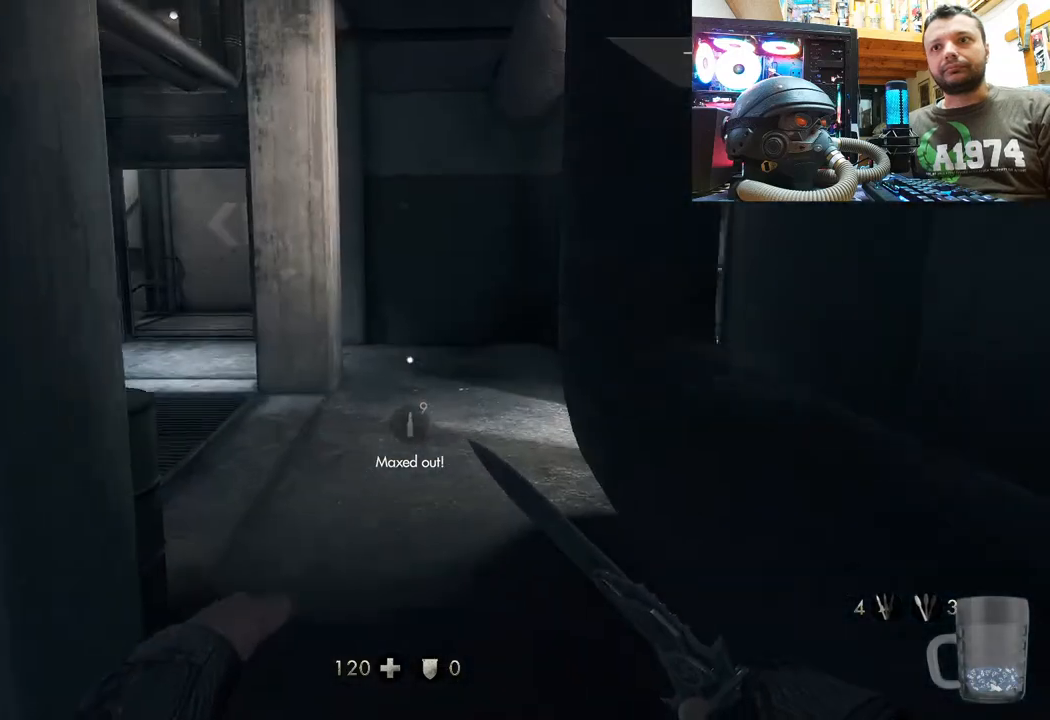
{"buttons": [], "left_stick": "up", "right_stick": "left", "events": [[133, "right_stick", "down"], [400, "right_stick", "left"]]}
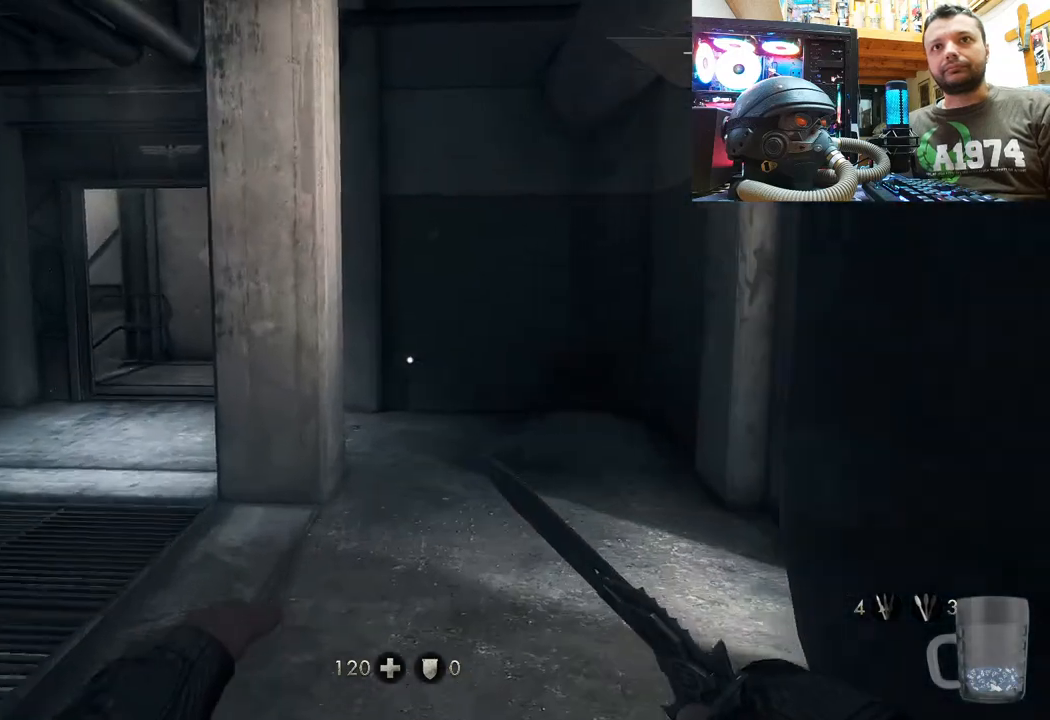
{"buttons": [], "left_stick": "up-left", "right_stick": "right", "events": [[50, "right_stick", "up-left"], [333, "right_stick", "right"], [450, "left_stick", "up-left"]]}
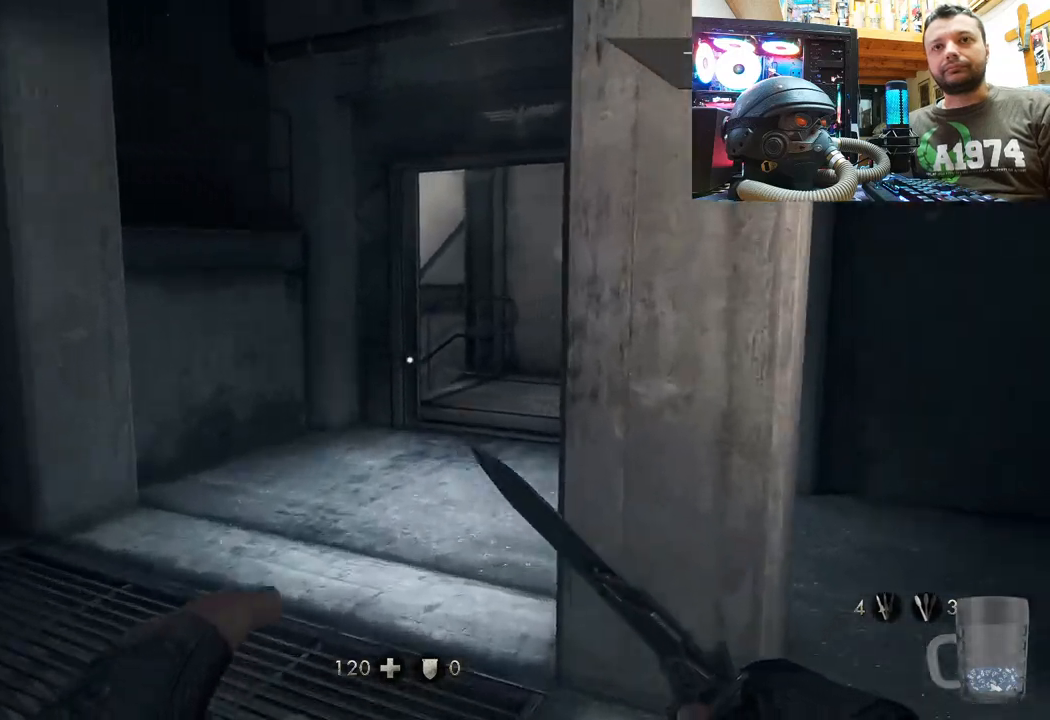
{"buttons": [], "left_stick": "up-left", "right_stick": "center", "events": [[250, "right_stick", "center"]]}
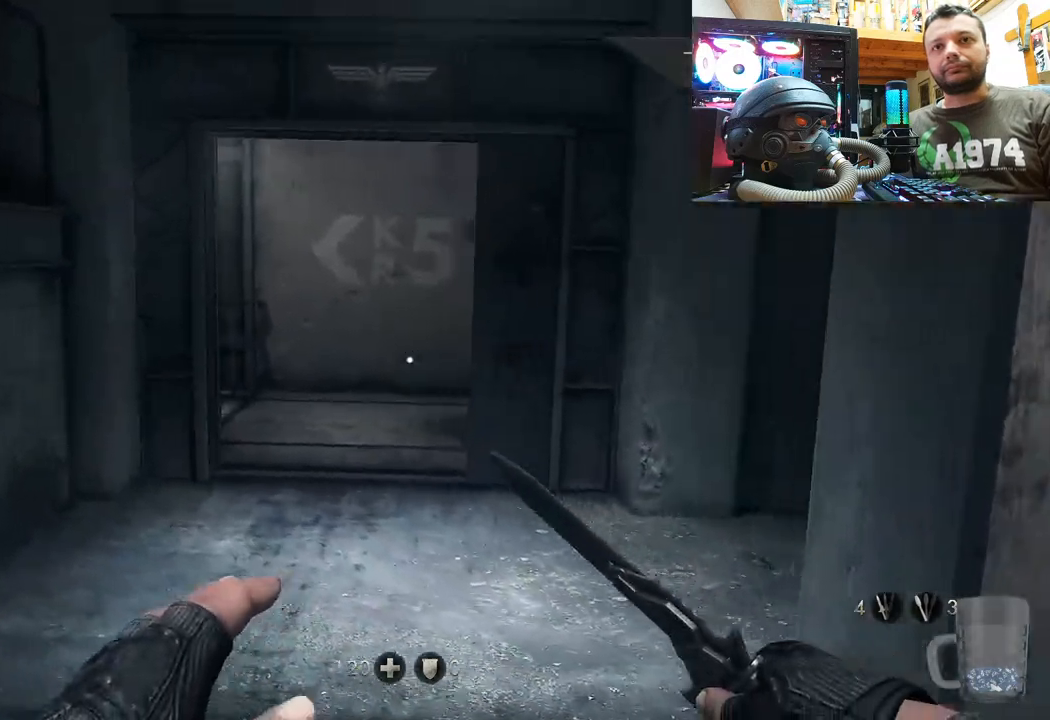
{"buttons": [], "left_stick": "up-left", "right_stick": "center", "events": []}
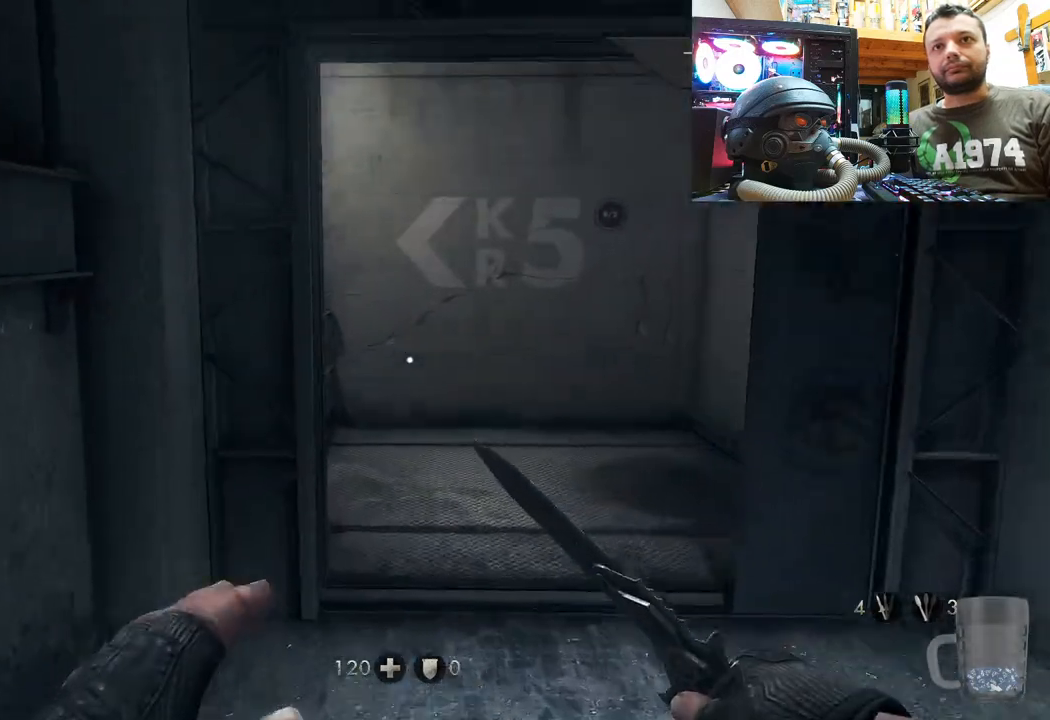
{"buttons": [], "left_stick": "up-right", "right_stick": "center", "events": [[133, "left_stick", "up"], [467, "left_stick", "up-right"]]}
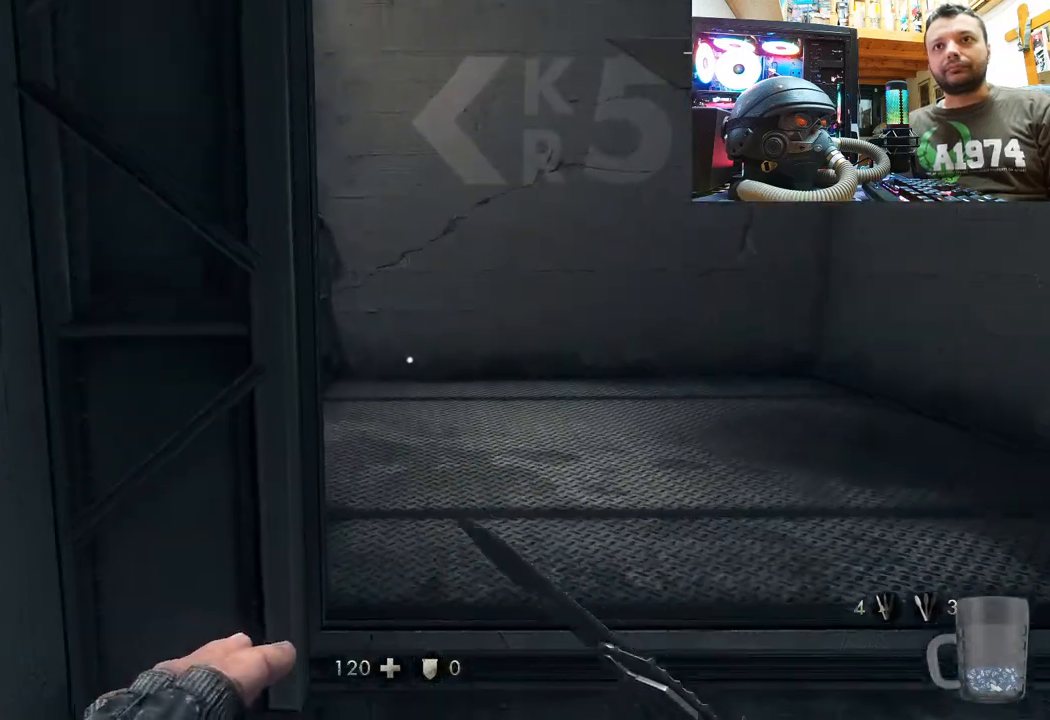
{"buttons": [], "left_stick": "up-right", "right_stick": "left", "events": [[83, "right_stick", "down-left"], [450, "right_stick", "left"]]}
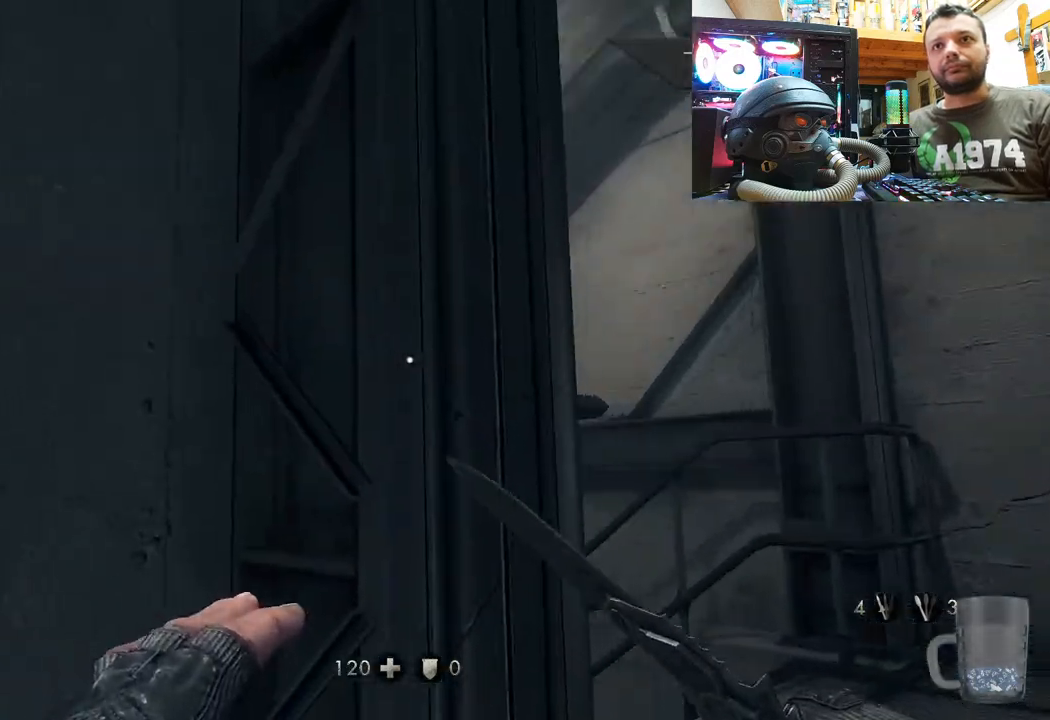
{"buttons": [], "left_stick": "center", "right_stick": "up-left", "events": [[67, "right_stick", "down-left"], [250, "left_stick", "center"], [417, "right_stick", "up-left"]]}
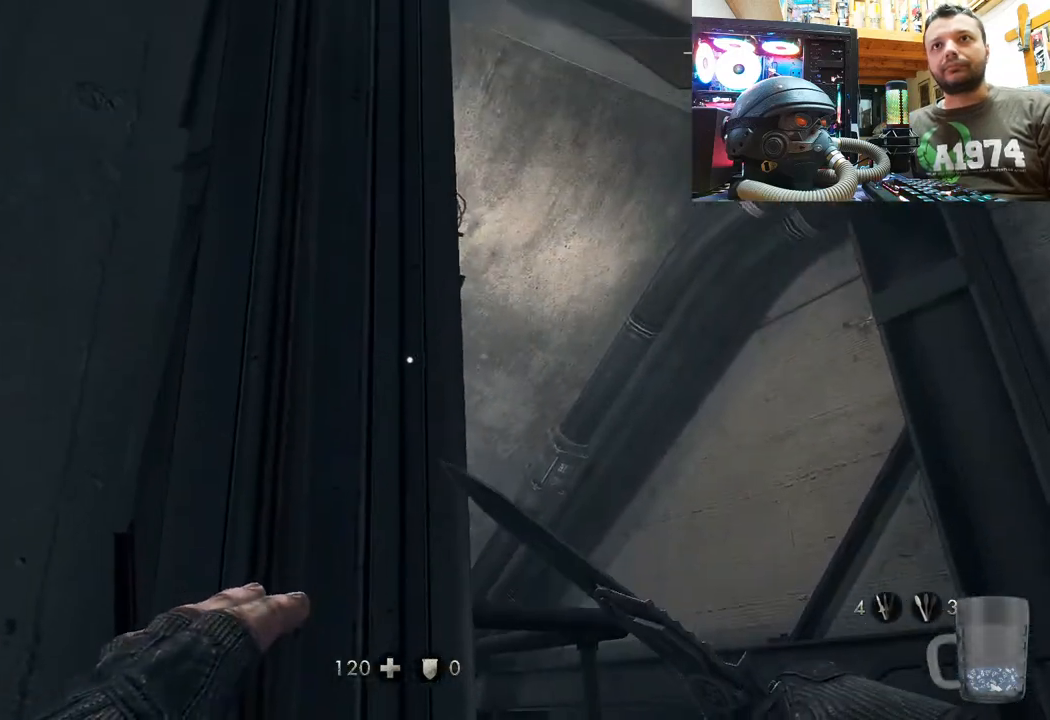
{"buttons": [], "left_stick": "up", "right_stick": "up-left", "events": [[83, "left_stick", "up-right"], [417, "left_stick", "up"]]}
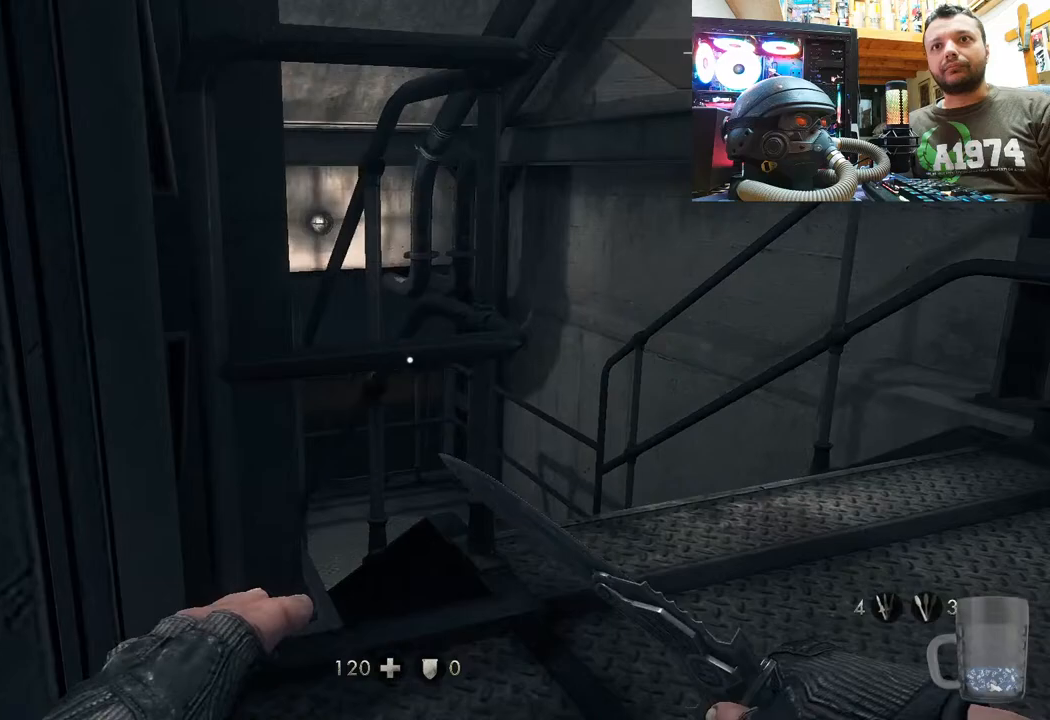
{"buttons": [], "left_stick": "up-right", "right_stick": "up-left", "events": [[117, "left_stick", "up-right"]]}
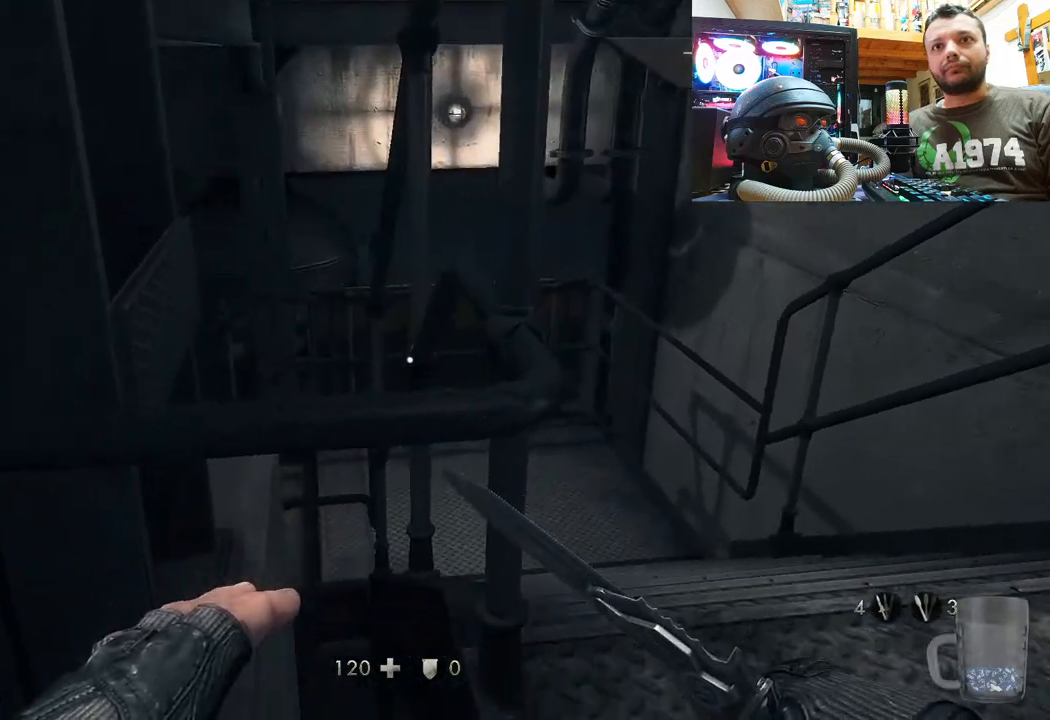
{"buttons": [], "left_stick": "up-right", "right_stick": "left", "events": [[83, "right_stick", "up"], [450, "right_stick", "left"]]}
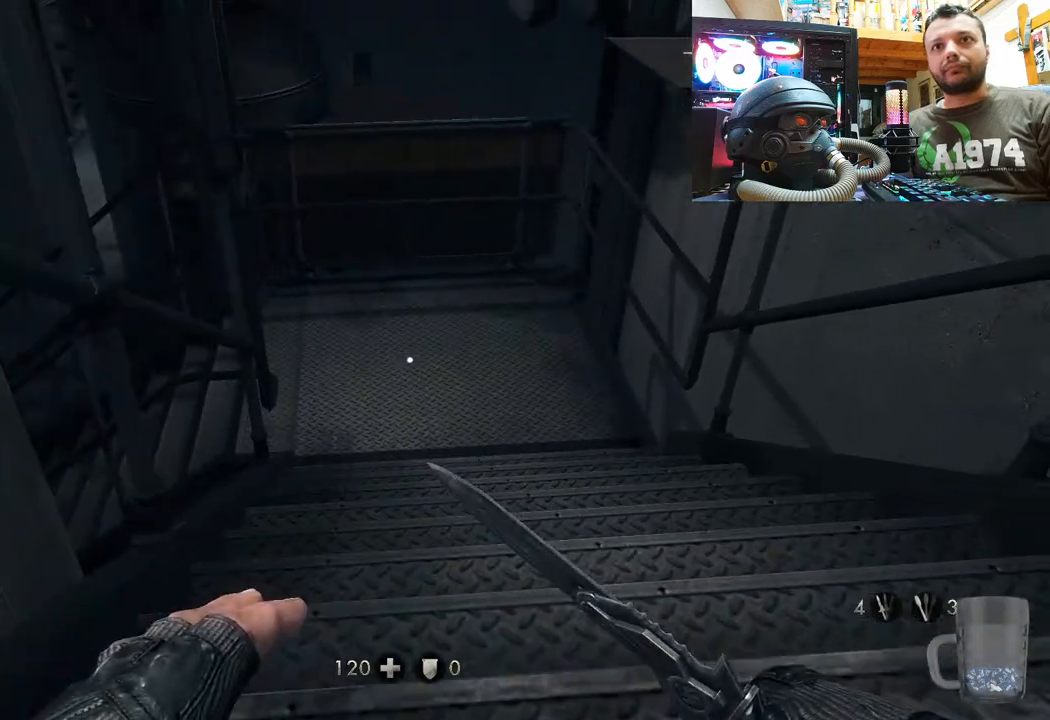
{"buttons": [], "left_stick": "up-right", "right_stick": "left", "events": []}
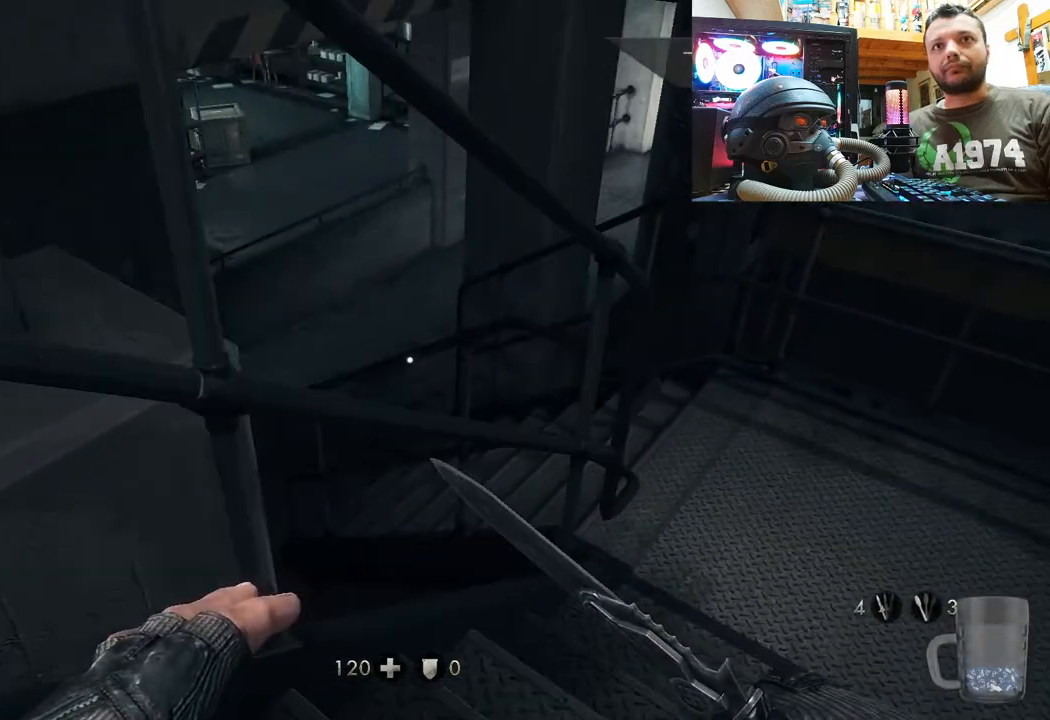
{"buttons": [], "left_stick": "up-right", "right_stick": "down-left", "events": [[467, "right_stick", "down-left"]]}
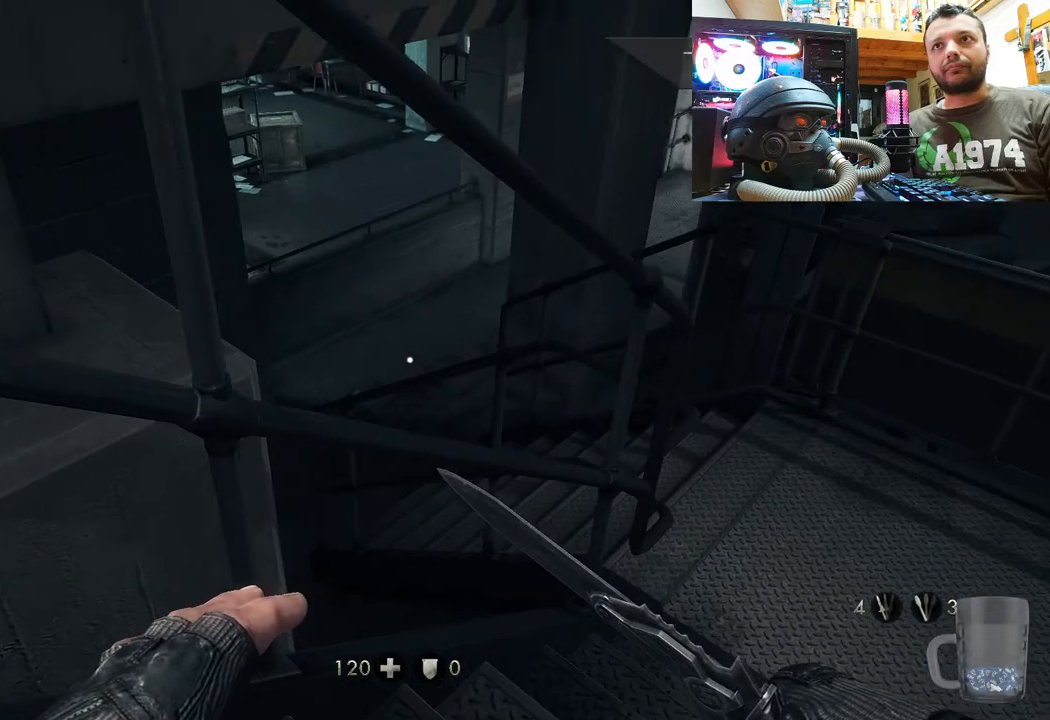
{"buttons": [], "left_stick": "up-right", "right_stick": "down-left", "events": []}
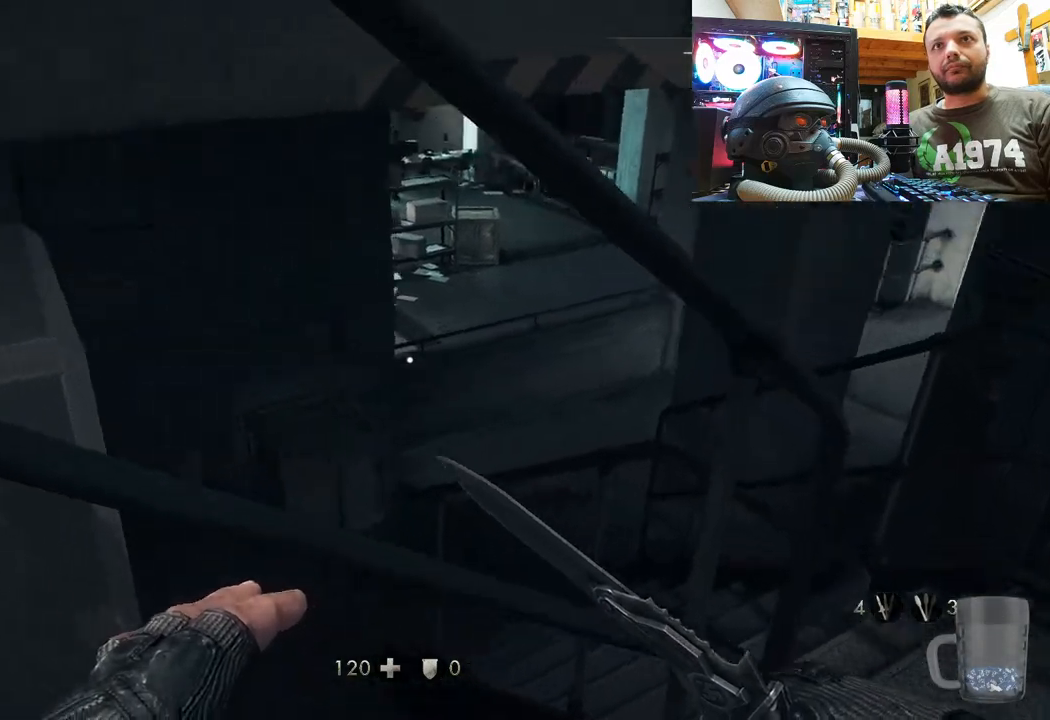
{"buttons": [], "left_stick": "right", "right_stick": "center", "events": [[200, "right_stick", "center"], [450, "left_stick", "right"]]}
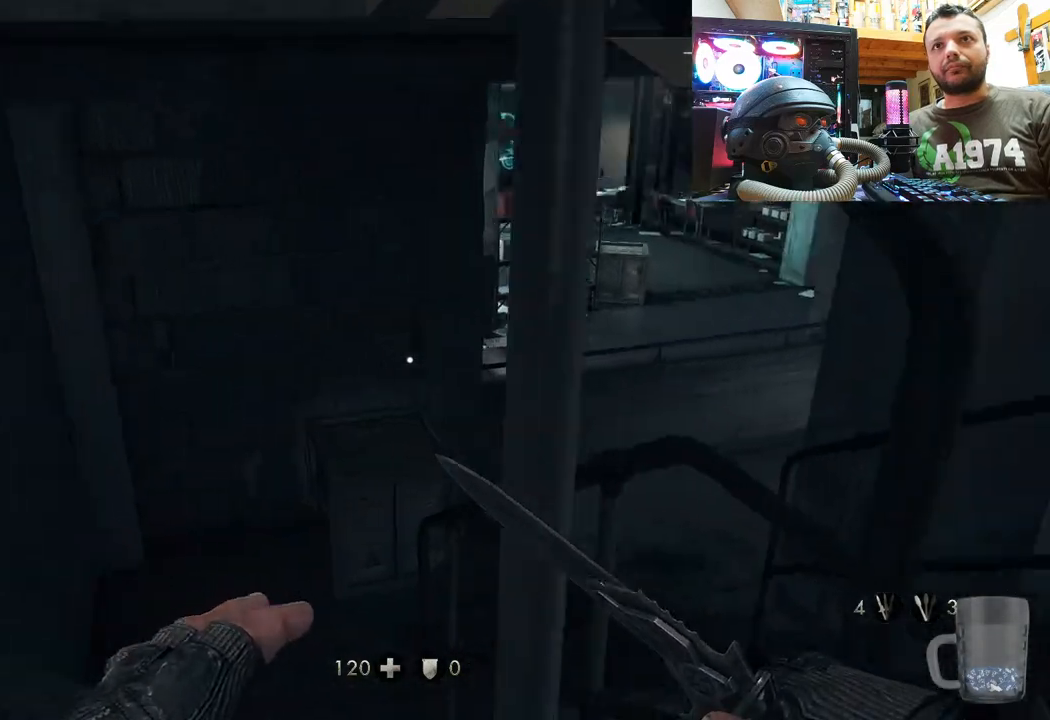
{"buttons": [], "left_stick": "right", "right_stick": "center", "events": []}
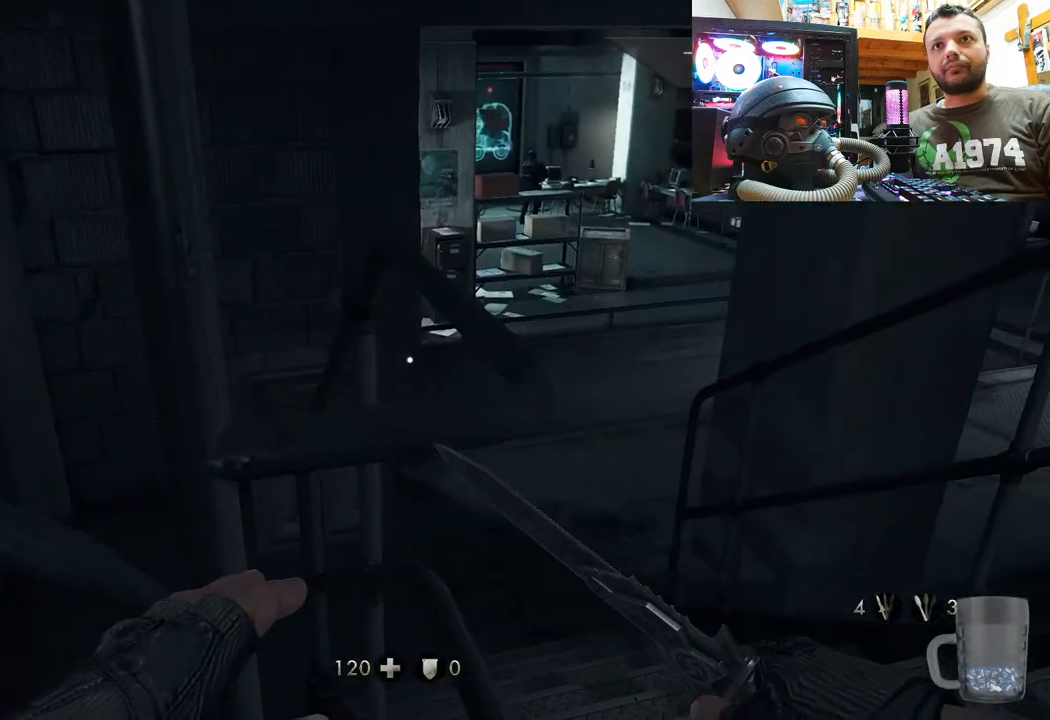
{"buttons": [], "left_stick": "right", "right_stick": "center", "events": [[100, "right_stick", "left"], [233, "right_stick", "center"]]}
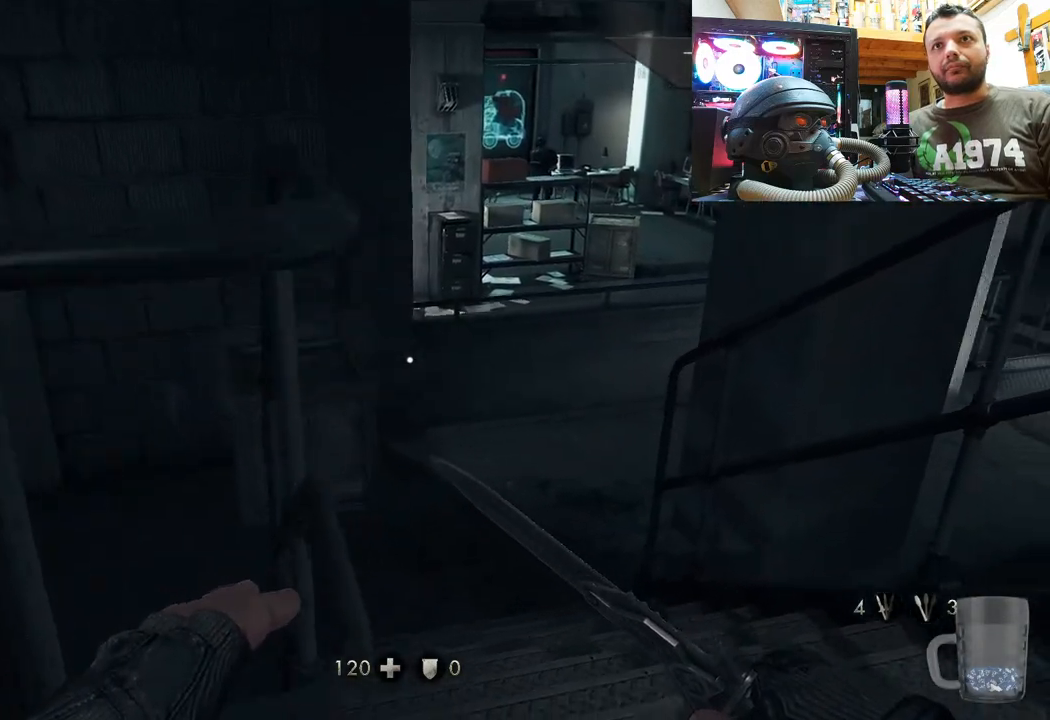
{"buttons": [], "left_stick": "up-right", "right_stick": "center", "events": [[483, "left_stick", "up-right"]]}
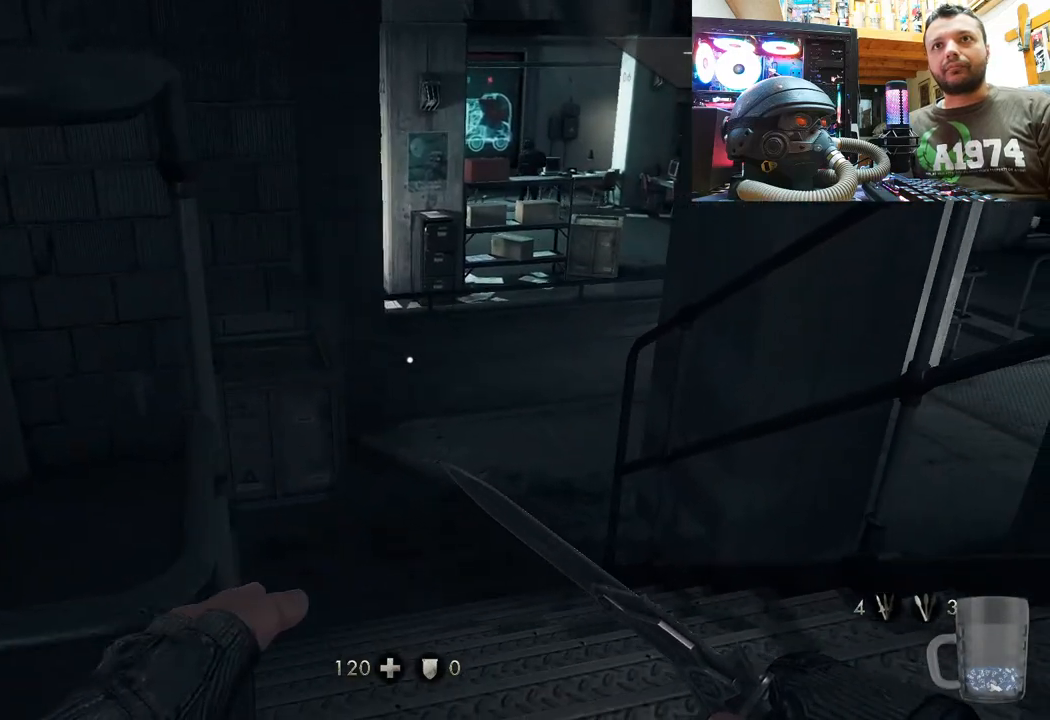
{"buttons": [], "left_stick": "up", "right_stick": "center", "events": [[50, "right_stick", "right"], [183, "left_stick", "up"], [300, "right_stick", "center"]]}
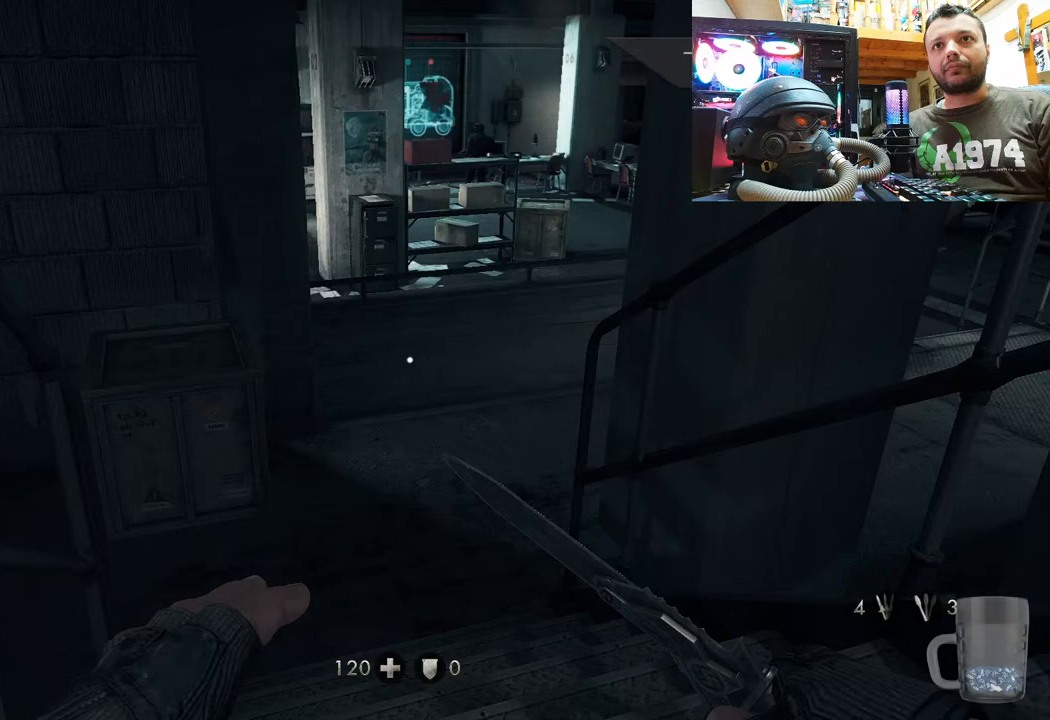
{"buttons": [], "left_stick": "up-left", "right_stick": "up-right", "events": [[50, "right_stick", "right"], [183, "right_stick", "down-right"], [233, "left_stick", "up-left"], [433, "right_stick", "up-right"]]}
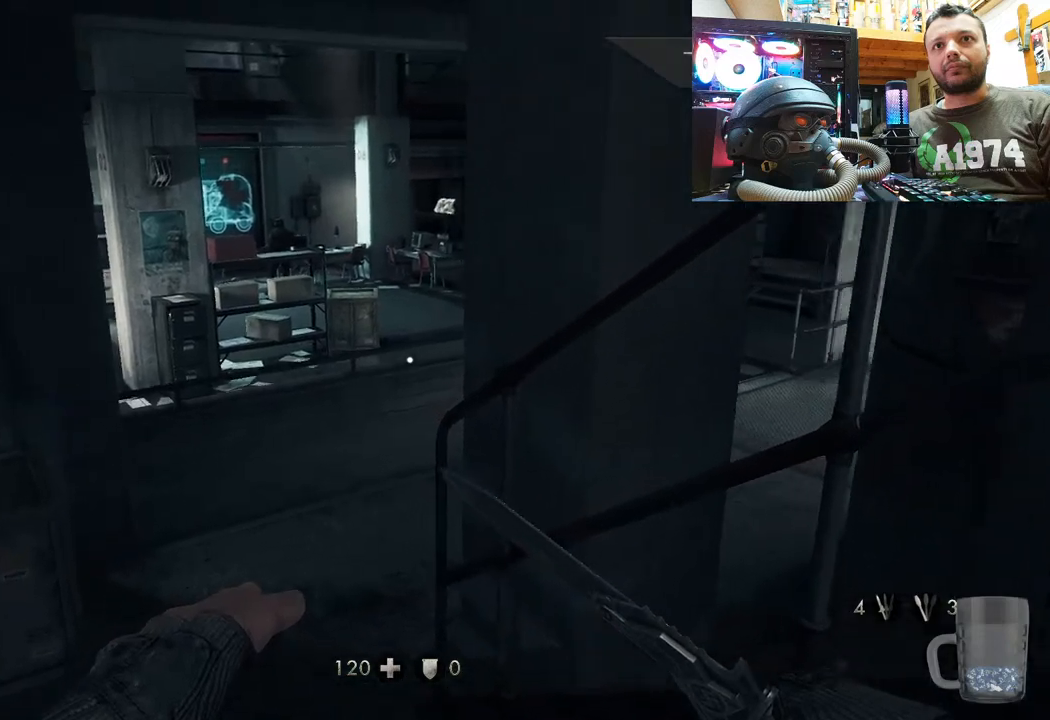
{"buttons": [], "left_stick": "center", "right_stick": "center", "events": [[83, "left_stick", "up"], [233, "right_stick", "center"], [433, "left_stick", "center"]]}
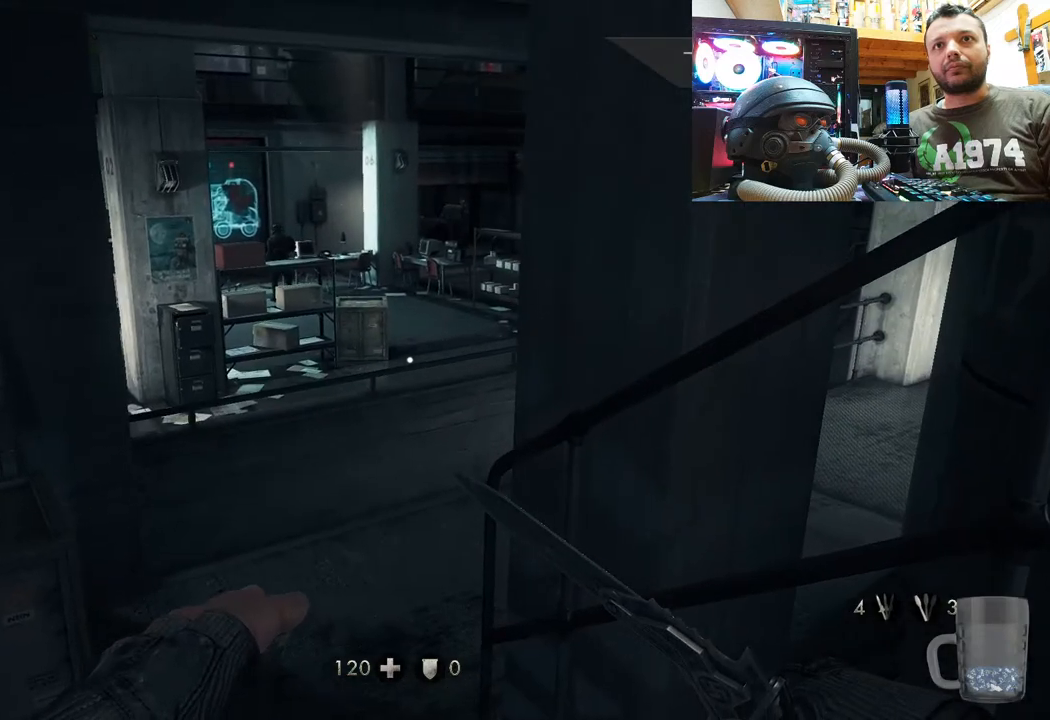
{"buttons": [], "left_stick": "right", "right_stick": "left", "events": [[283, "left_stick", "up-right"], [333, "left_stick", "right"], [467, "right_stick", "left"]]}
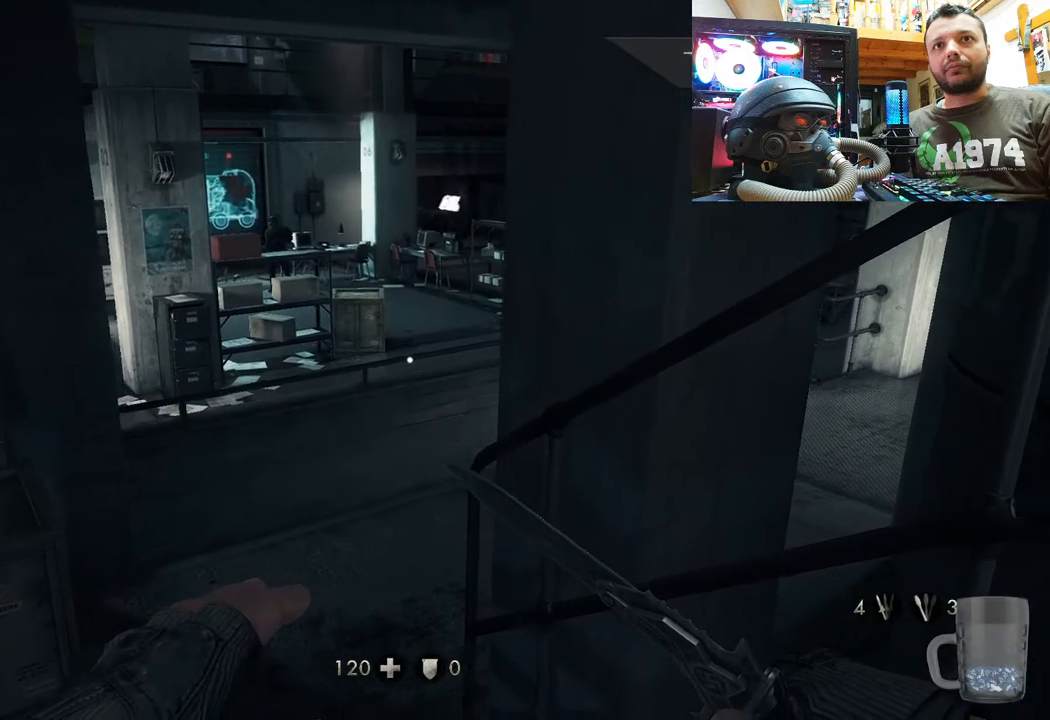
{"buttons": [], "left_stick": "right", "right_stick": "left", "events": []}
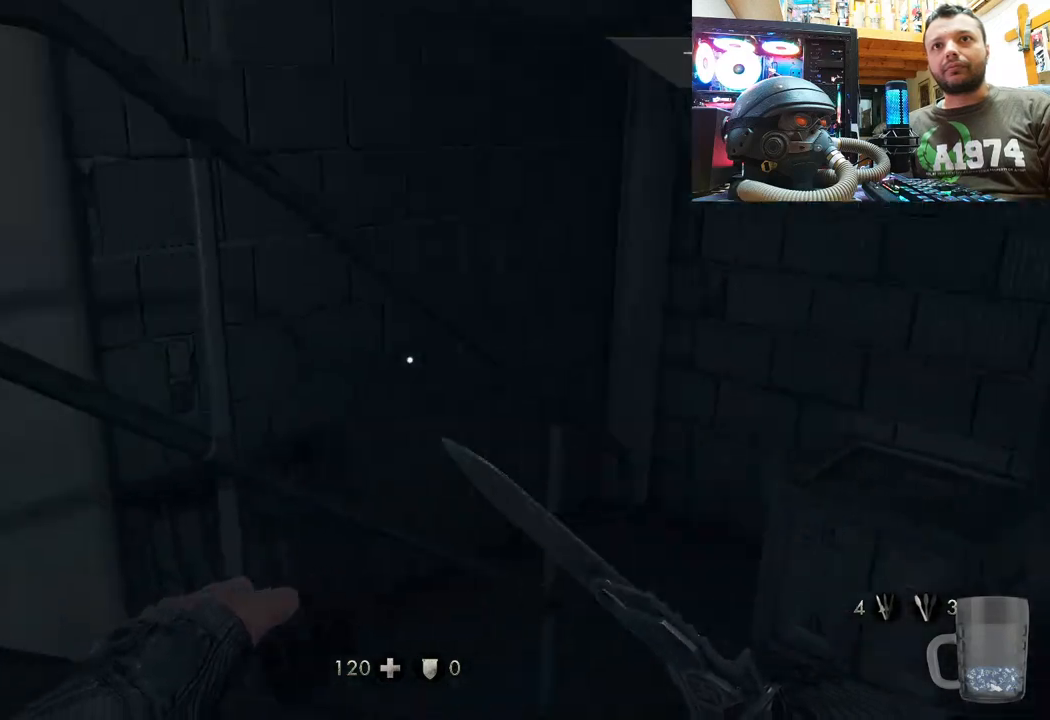
{"buttons": [], "left_stick": "up-right", "right_stick": "up", "events": [[133, "right_stick", "up"], [217, "left_stick", "up-right"]]}
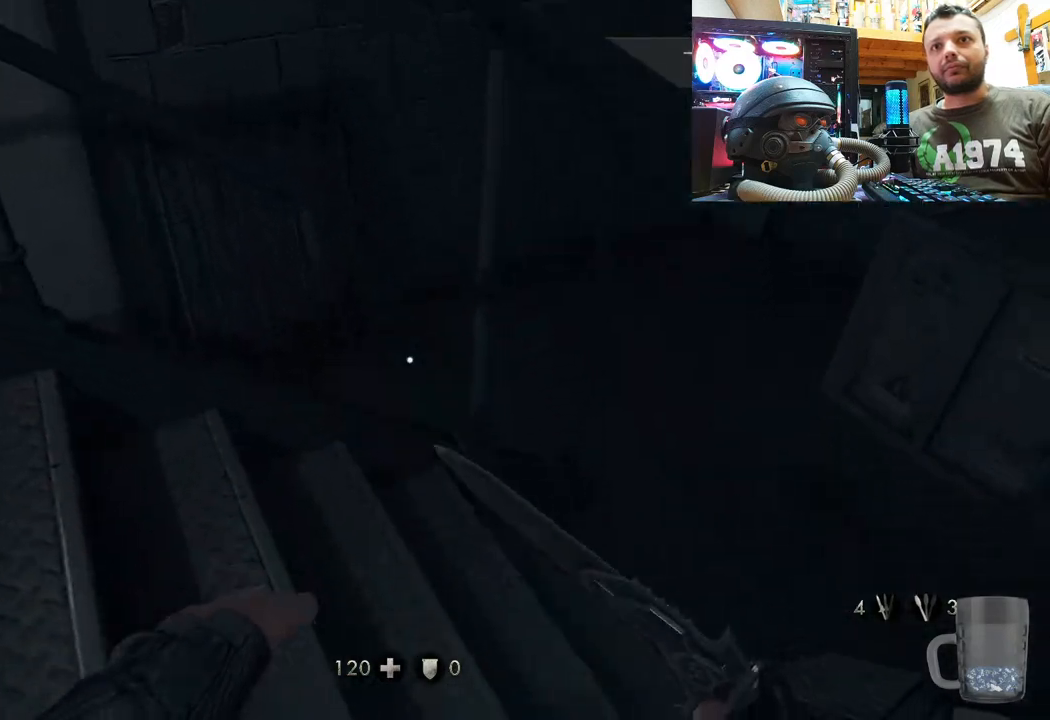
{"buttons": [], "left_stick": "up-right", "right_stick": "down-left", "events": [[133, "right_stick", "left"], [250, "right_stick", "down-left"]]}
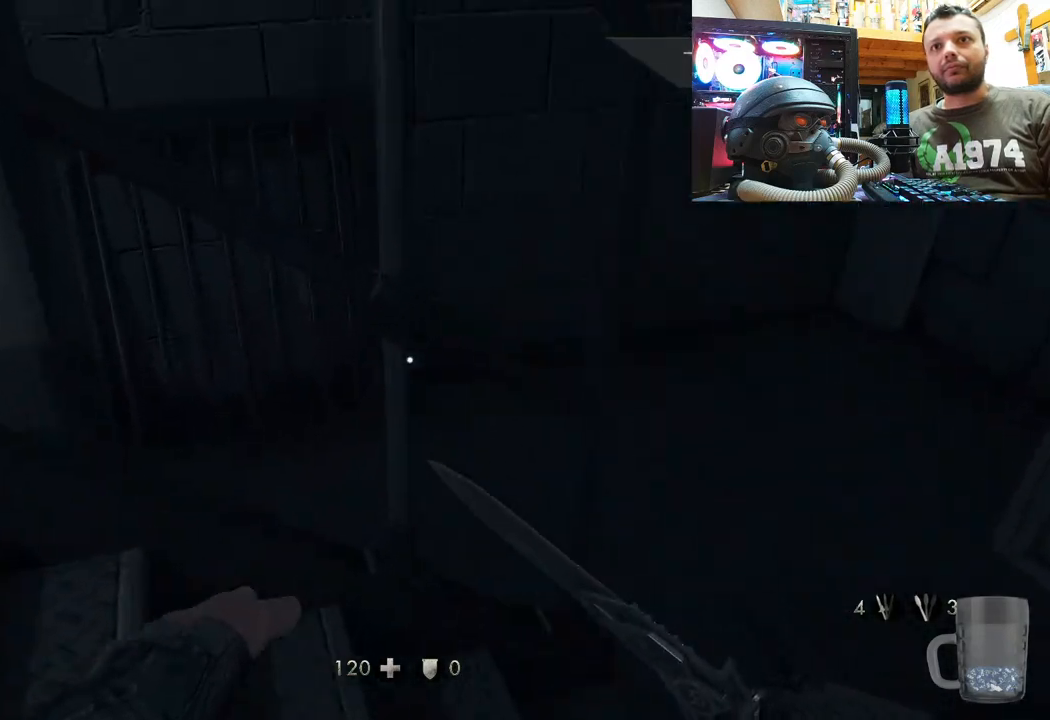
{"buttons": [], "left_stick": "up-right", "right_stick": "down-left", "events": [[17, "right_stick", "down-right"], [250, "right_stick", "down-left"]]}
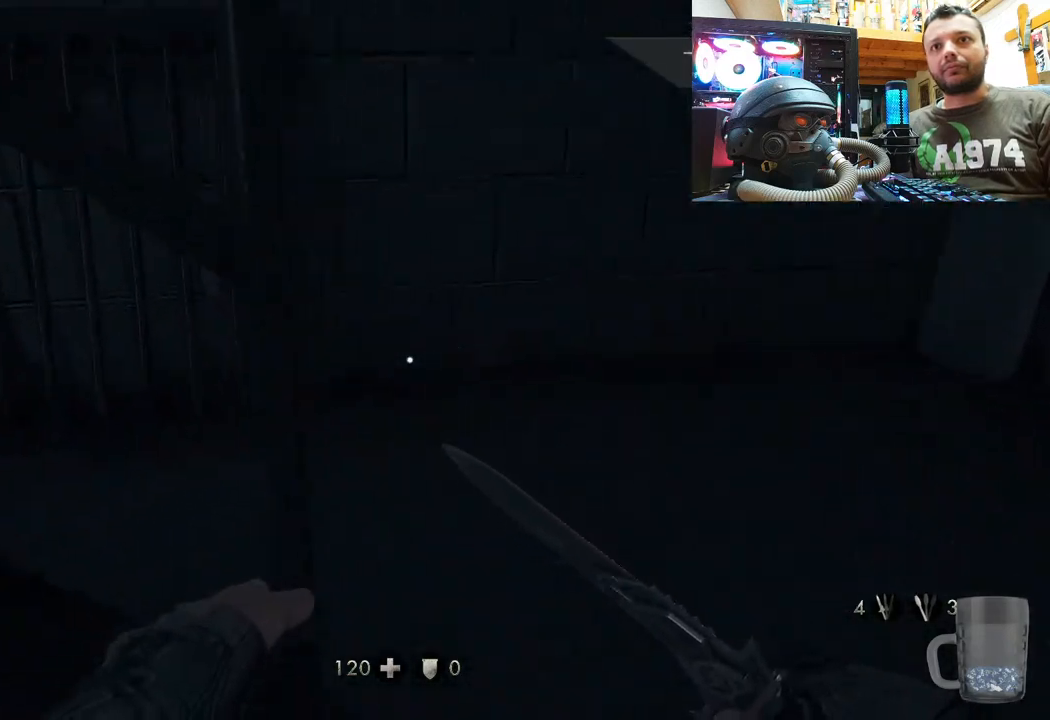
{"buttons": [], "left_stick": "right", "right_stick": "down-left", "events": [[167, "left_stick", "right"]]}
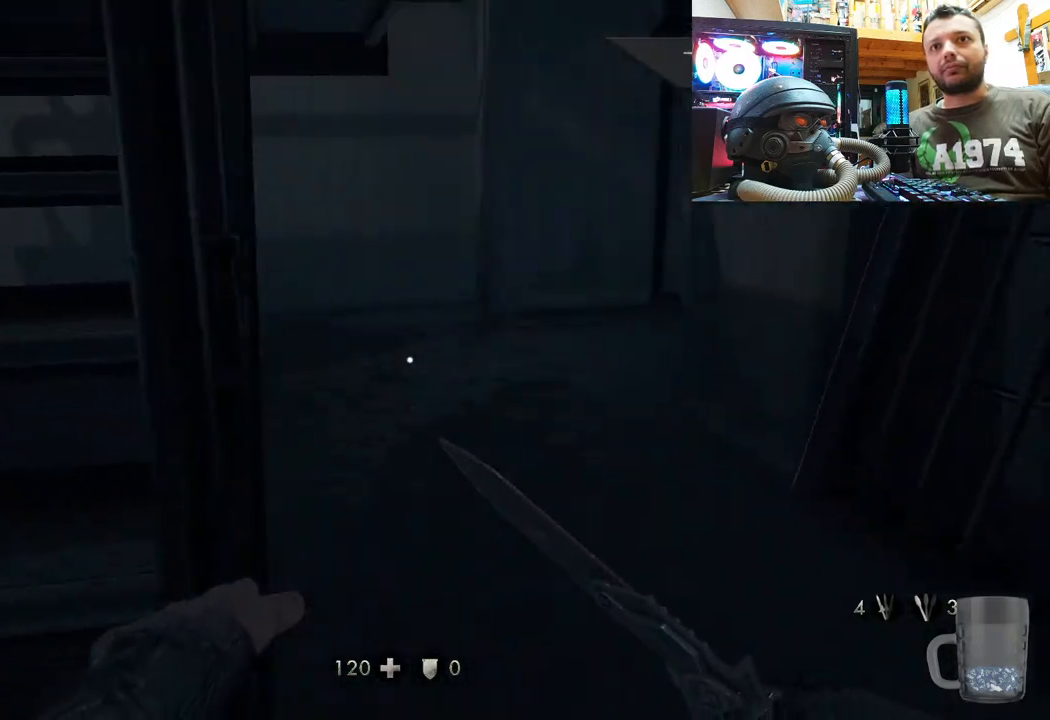
{"buttons": [], "left_stick": "up-right", "right_stick": "left", "events": [[67, "right_stick", "center"], [233, "right_stick", "left"], [317, "left_stick", "up-right"]]}